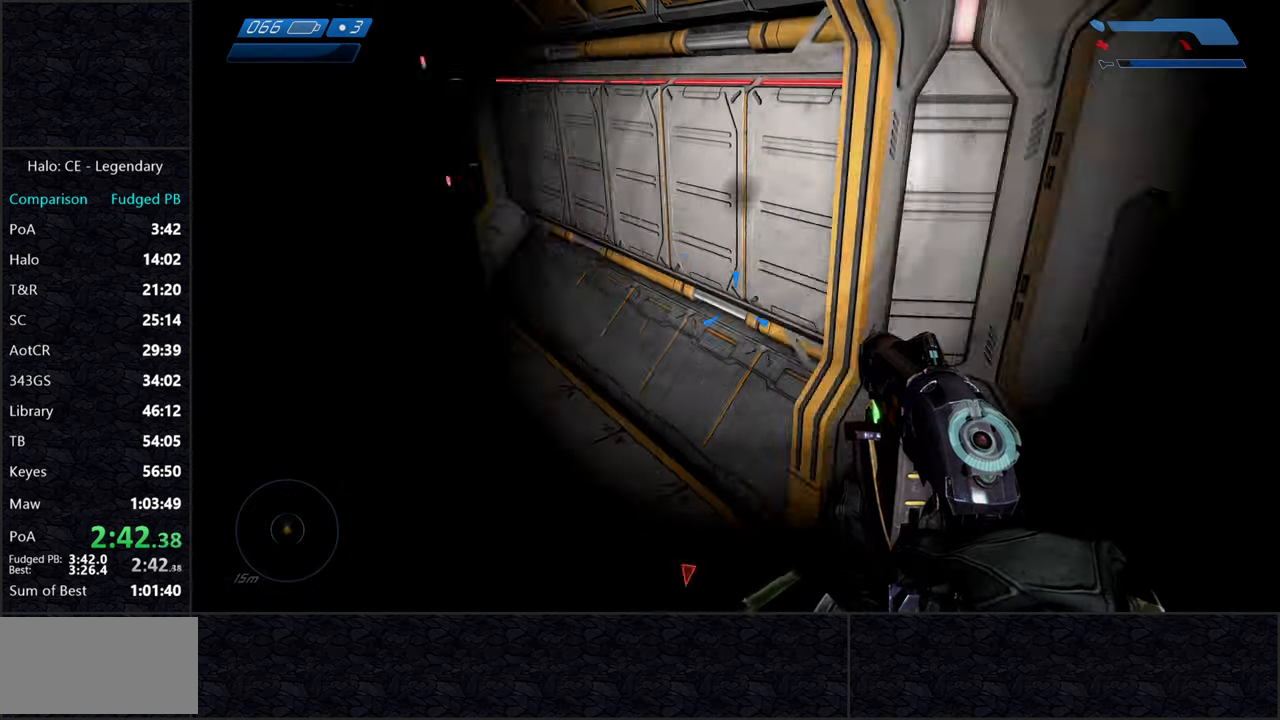
Gameplay with keyboard and mouse; each line is a JSON object with the keys and mouse buttons held at the frame after it. "events" lists presses ("down") and releases ("up") of "2", "3", "a", "alt", "c", "caps_lock", "ctrl", "d", "e", "escape", "f", "g", "q", "r", "s", "shift", "space", "tab", "v", "w", "x", "z", "mouse_left" and "mouse_right" between this image and that frame as [ms after this image, input, new state], when the widget could be followed in between. "mouse_left", "mouse_right" = the "left", "right" buttons of the "mouse" list. No other keys are recorded. Not read: mouse_move.
{"keys": ["w"], "mouse": [], "events": []}
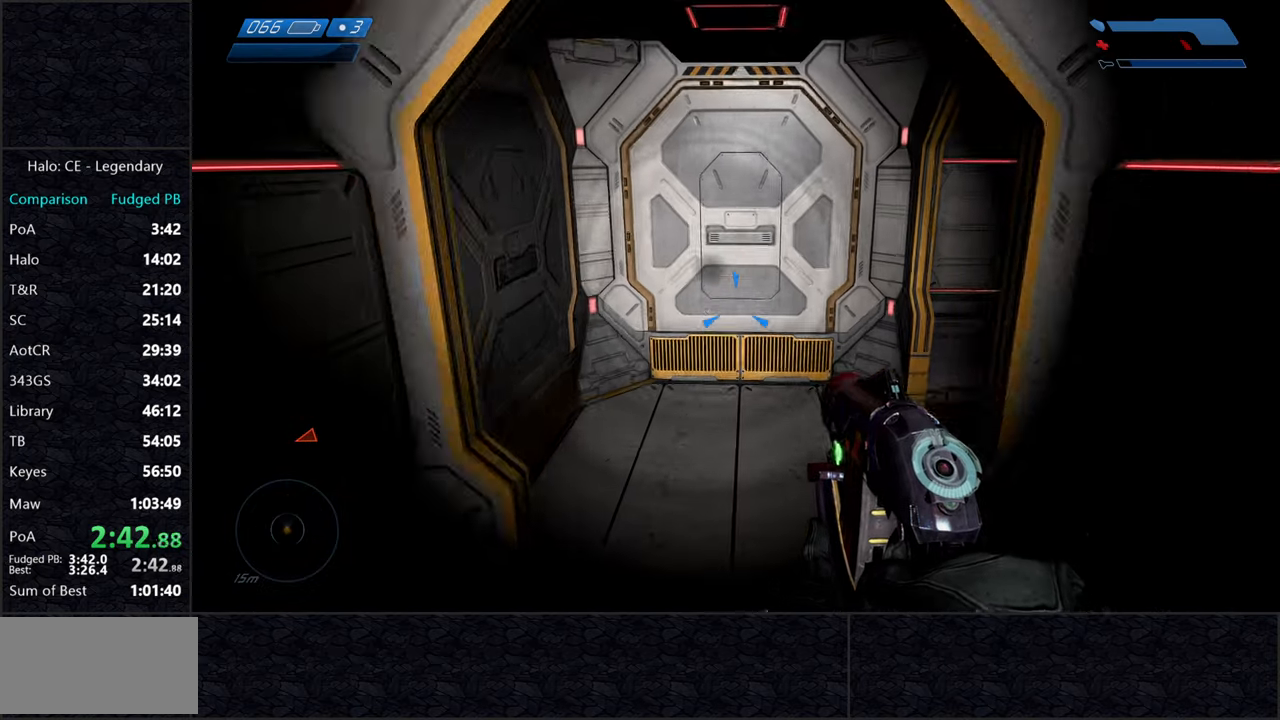
{"keys": ["w"], "mouse": [], "events": [[234, "q", "down"], [284, "r", "down"], [334, "q", "up"], [334, "r", "up"]]}
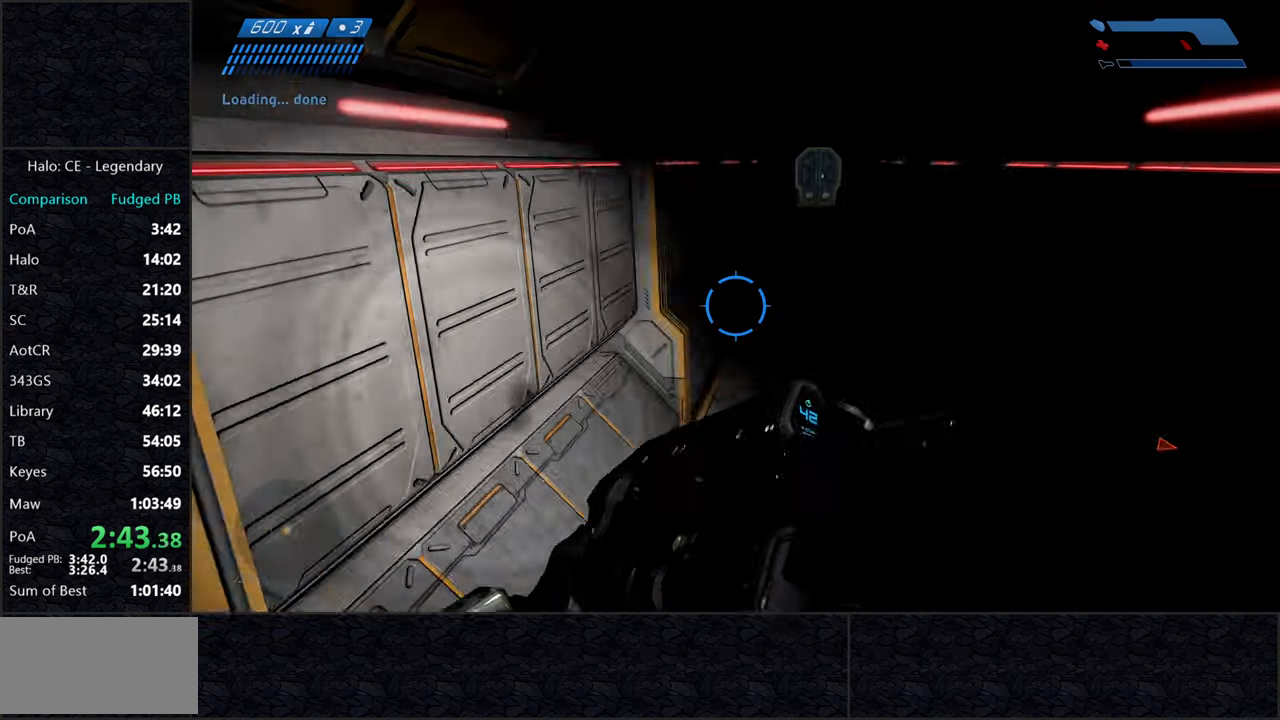
{"keys": ["w"], "mouse": [], "events": [[267, "tab", "down"], [350, "tab", "up"]]}
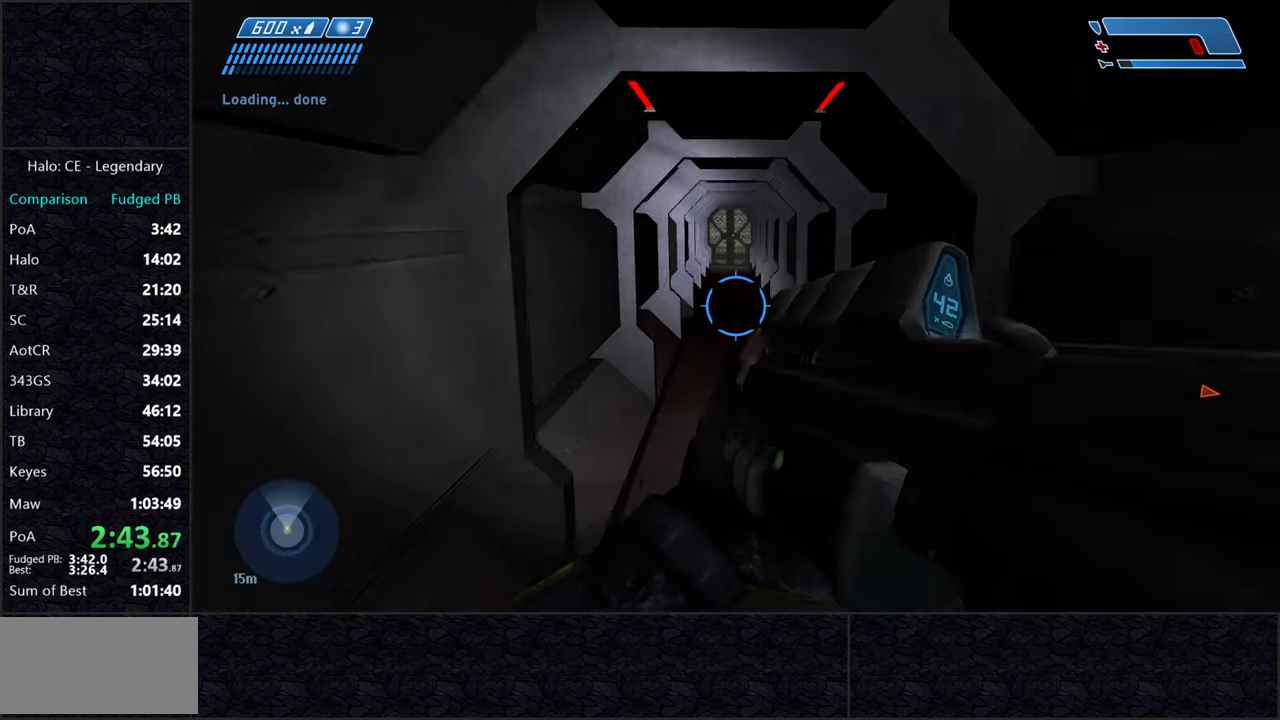
{"keys": ["w"], "mouse": [], "events": [[417, "r", "down"], [500, "r", "up"]]}
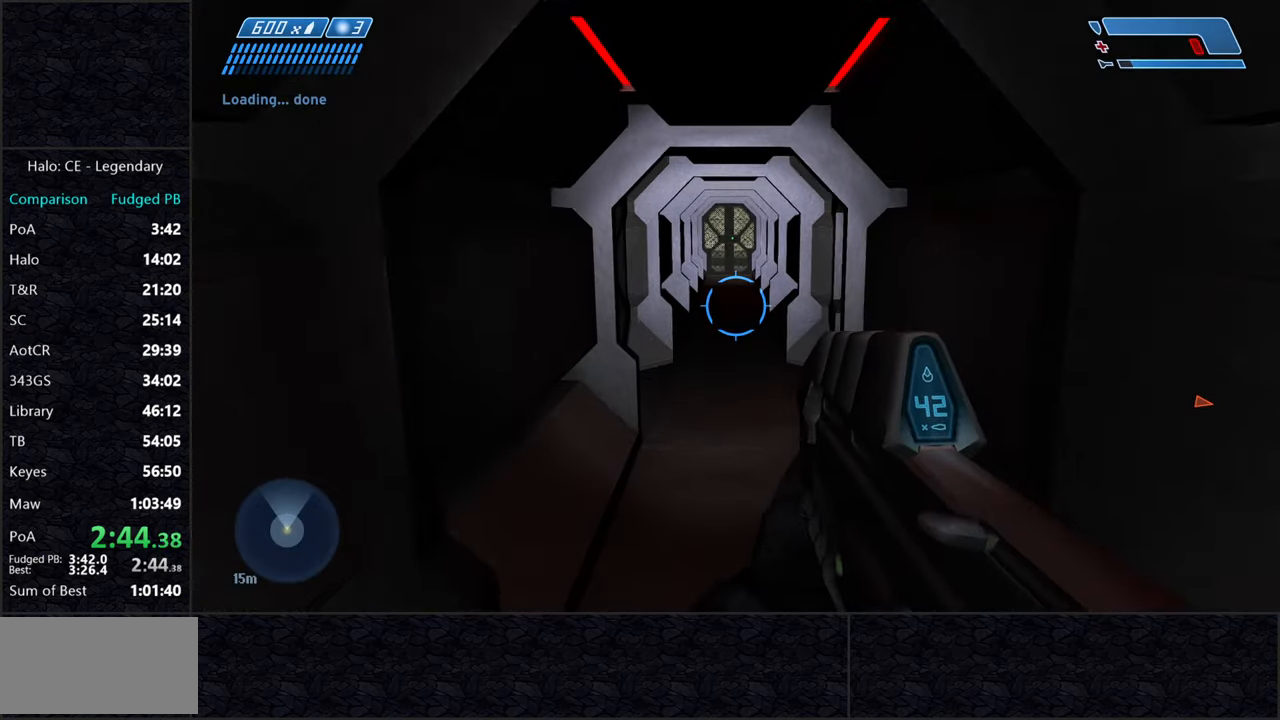
{"keys": ["w"], "mouse": [], "events": []}
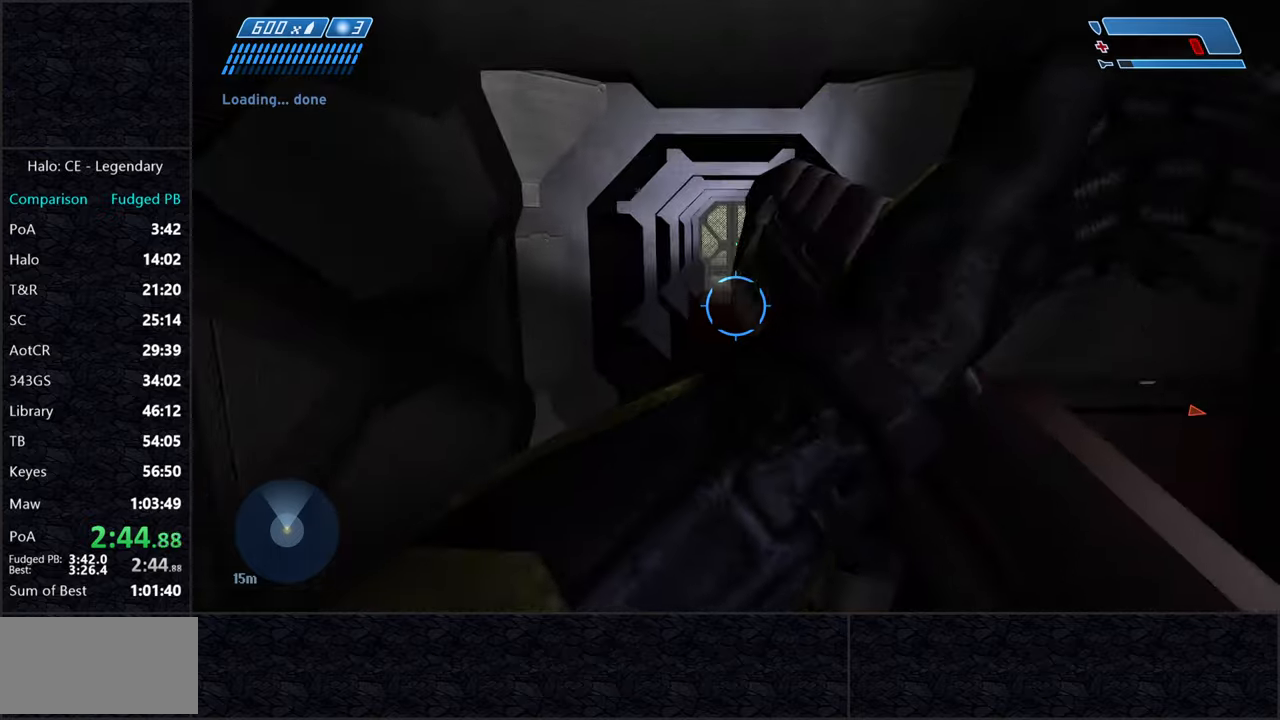
{"keys": ["w"], "mouse": [], "events": [[200, "x", "down"], [300, "x", "up"]]}
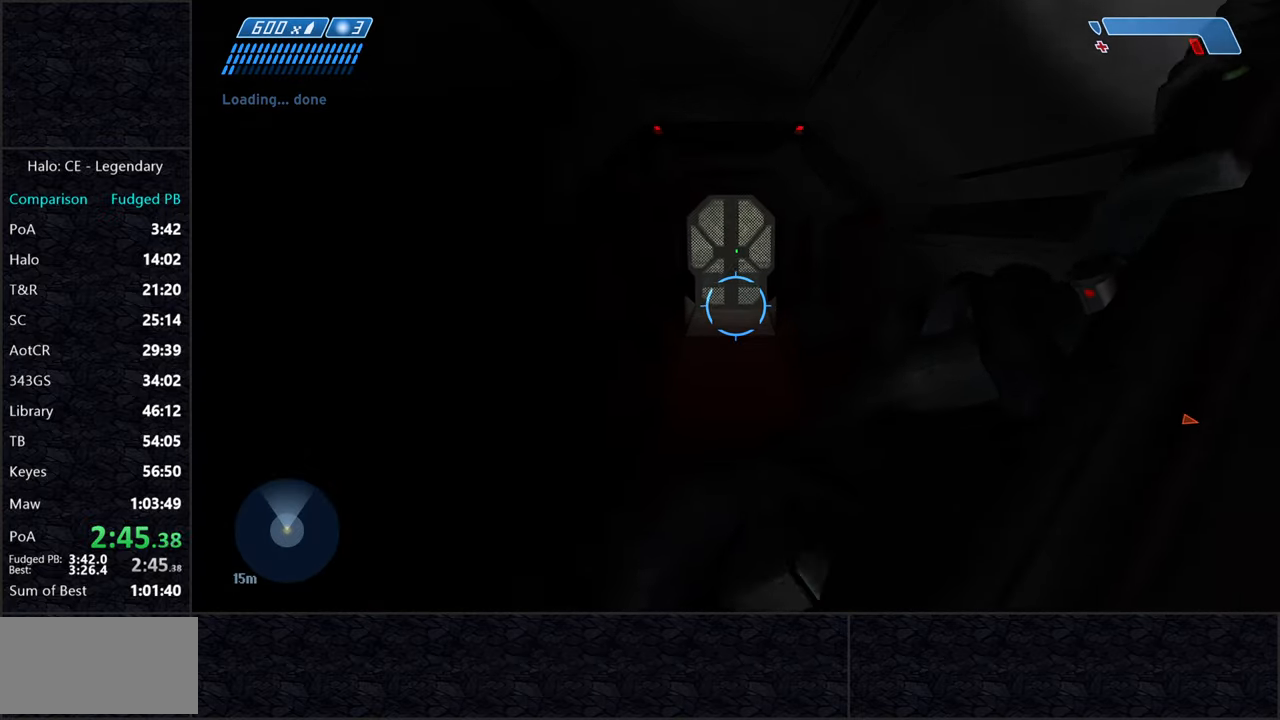
{"keys": ["w"], "mouse": [], "events": []}
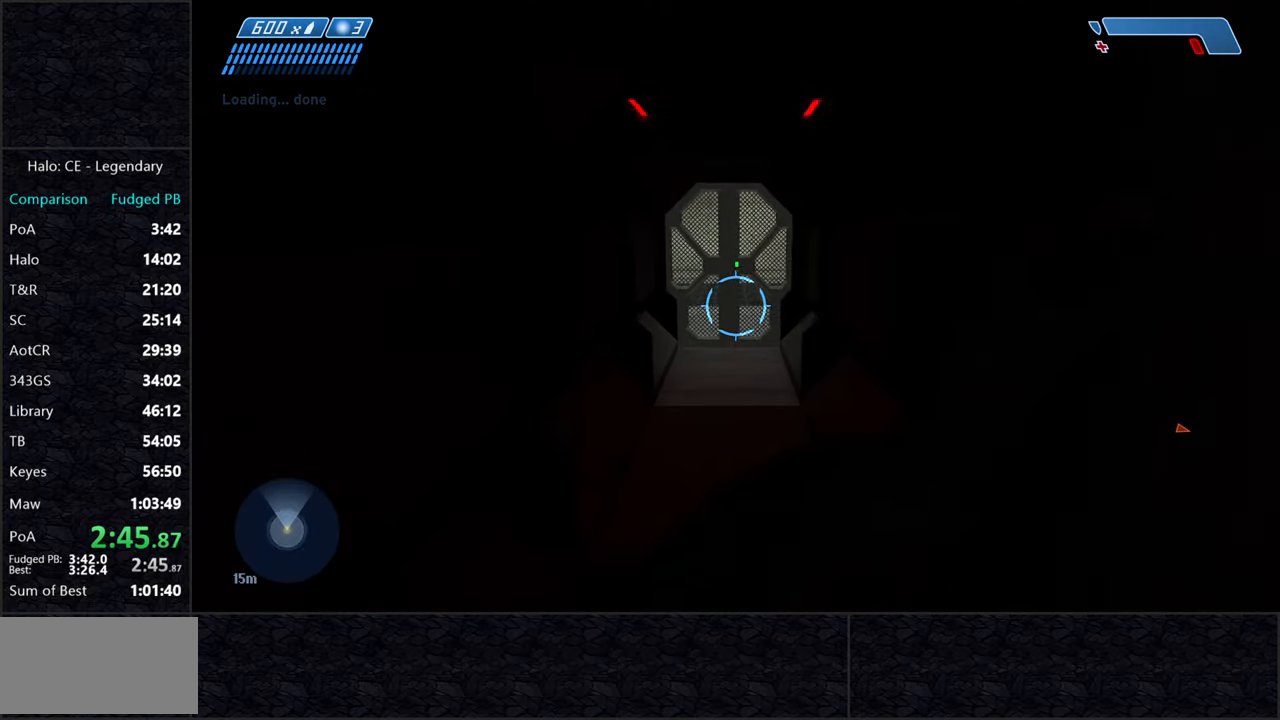
{"keys": ["w"], "mouse": [], "events": []}
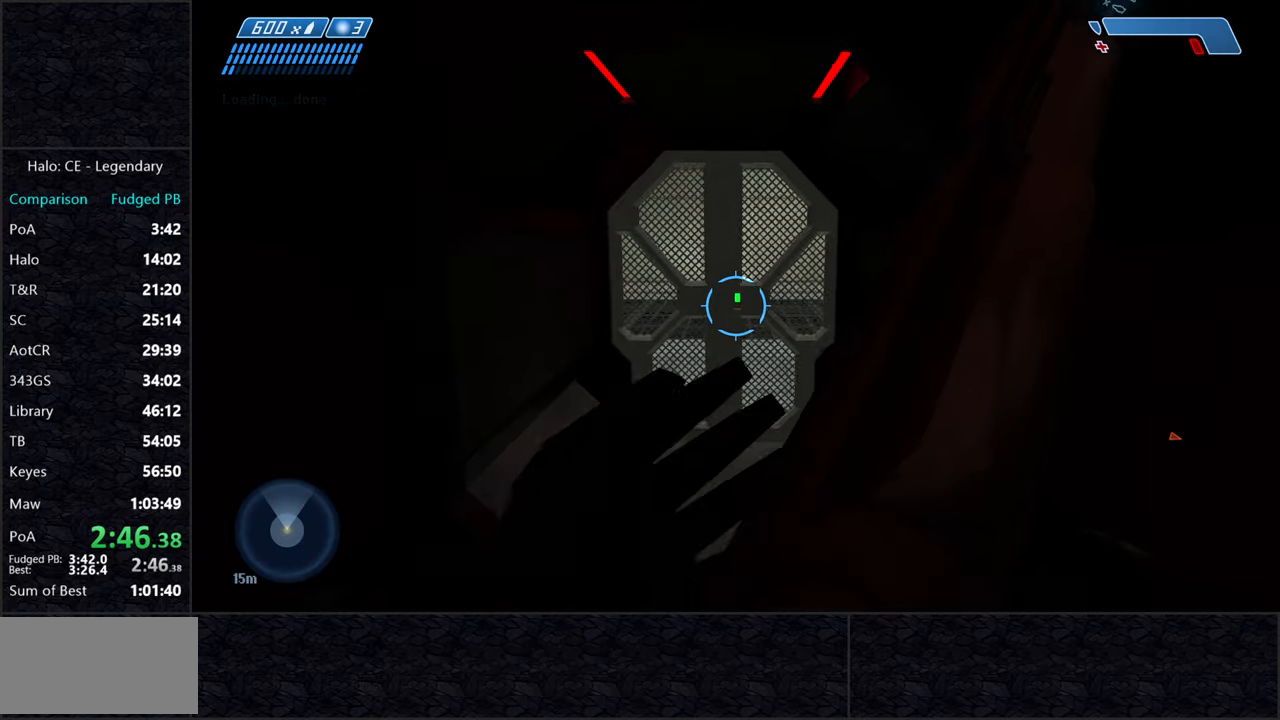
{"keys": ["w"], "mouse": [], "events": []}
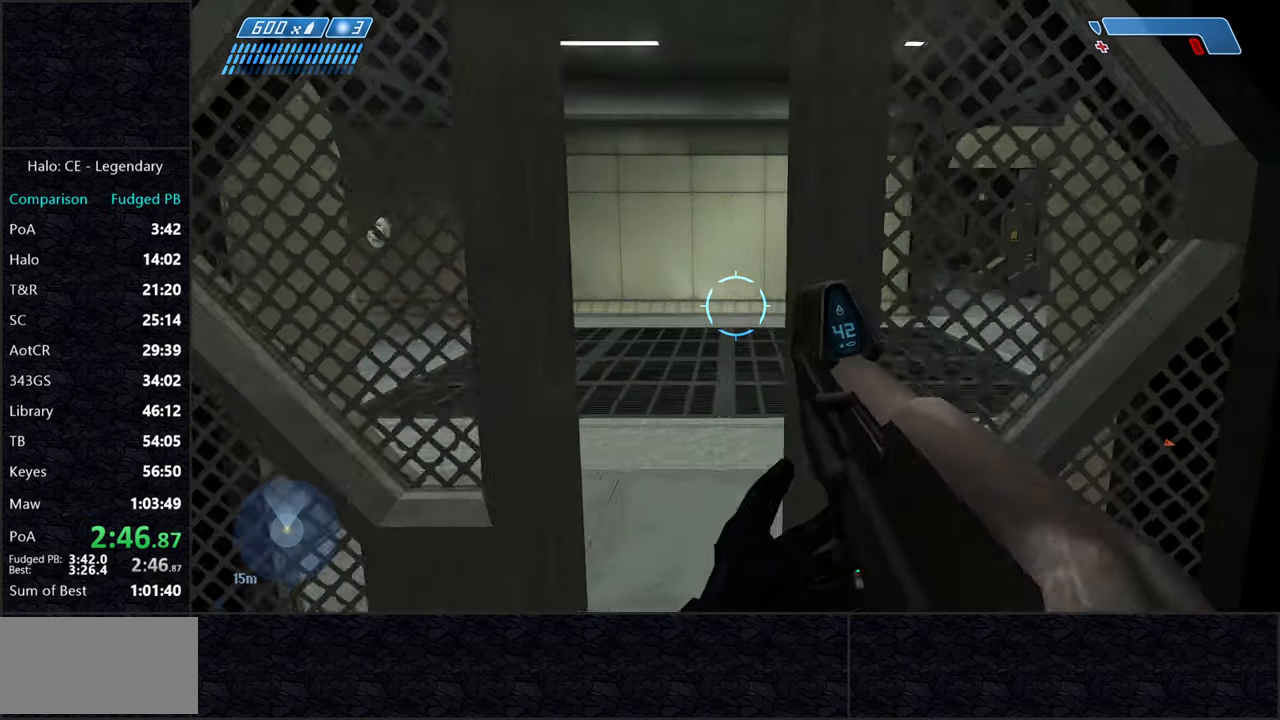
{"keys": ["w"], "mouse": [], "events": []}
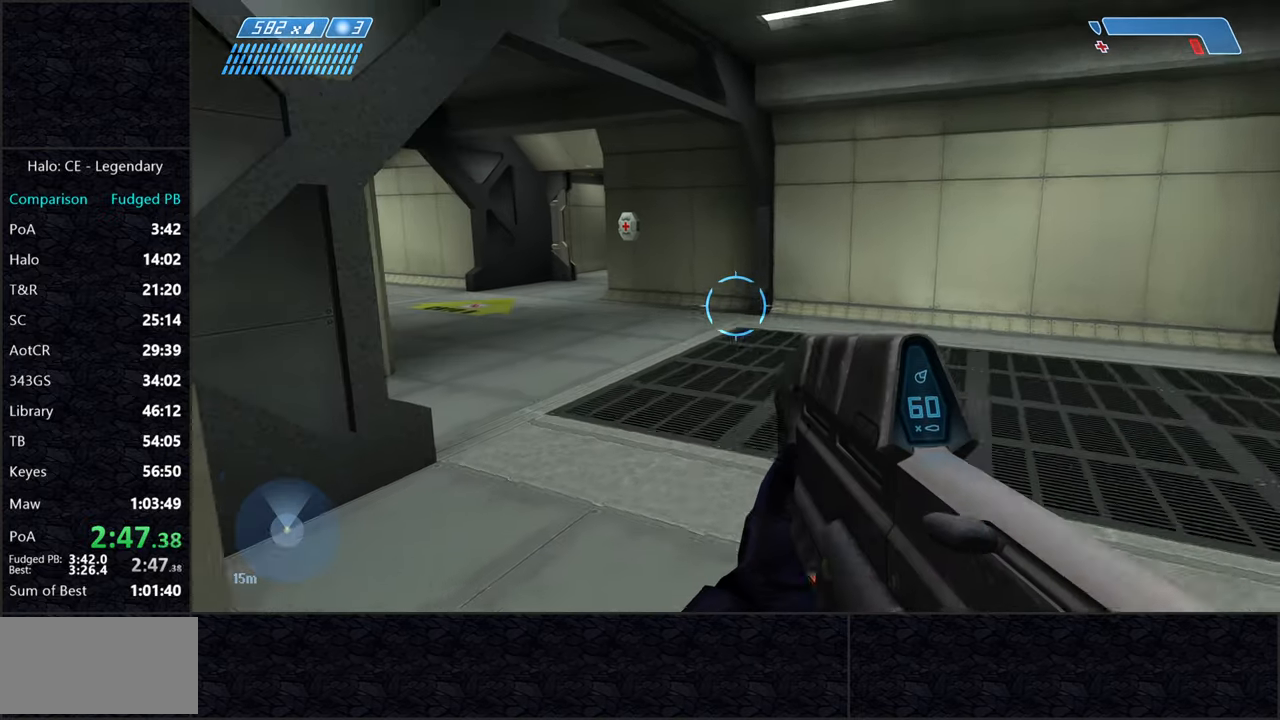
{"keys": ["w"], "mouse": [], "events": []}
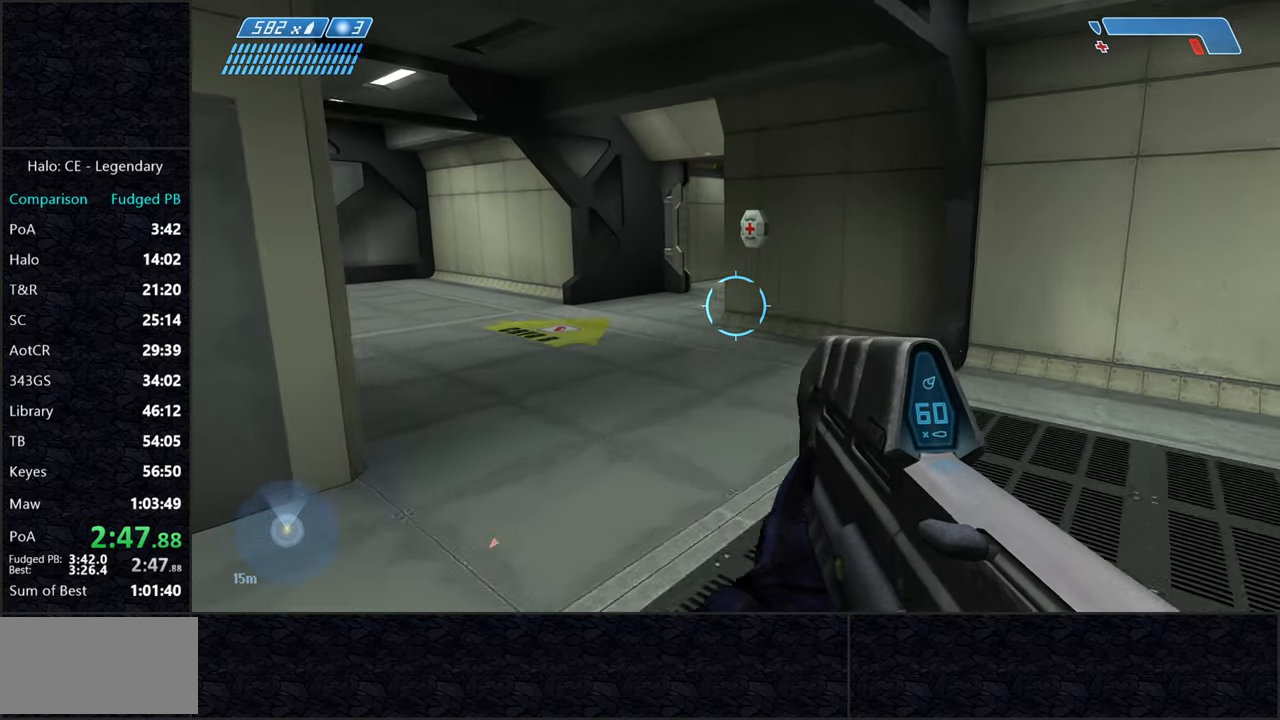
{"keys": ["w"], "mouse": [], "events": []}
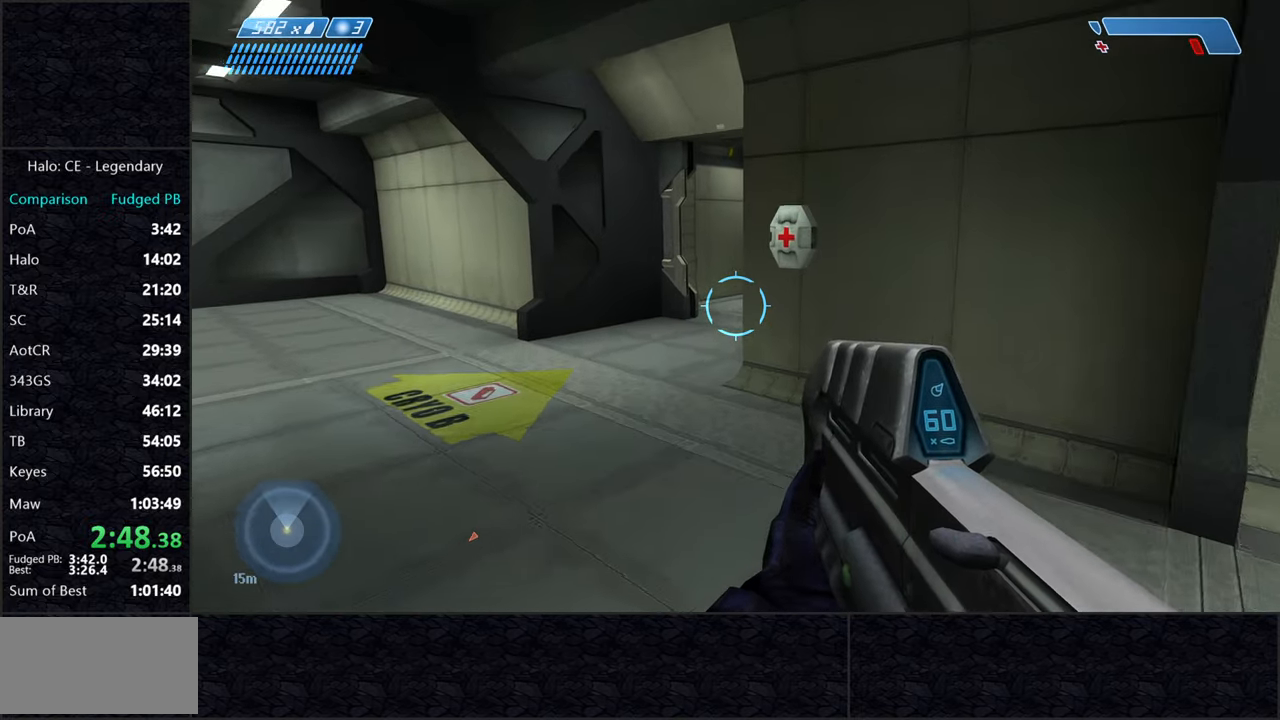
{"keys": ["w"], "mouse": [], "events": []}
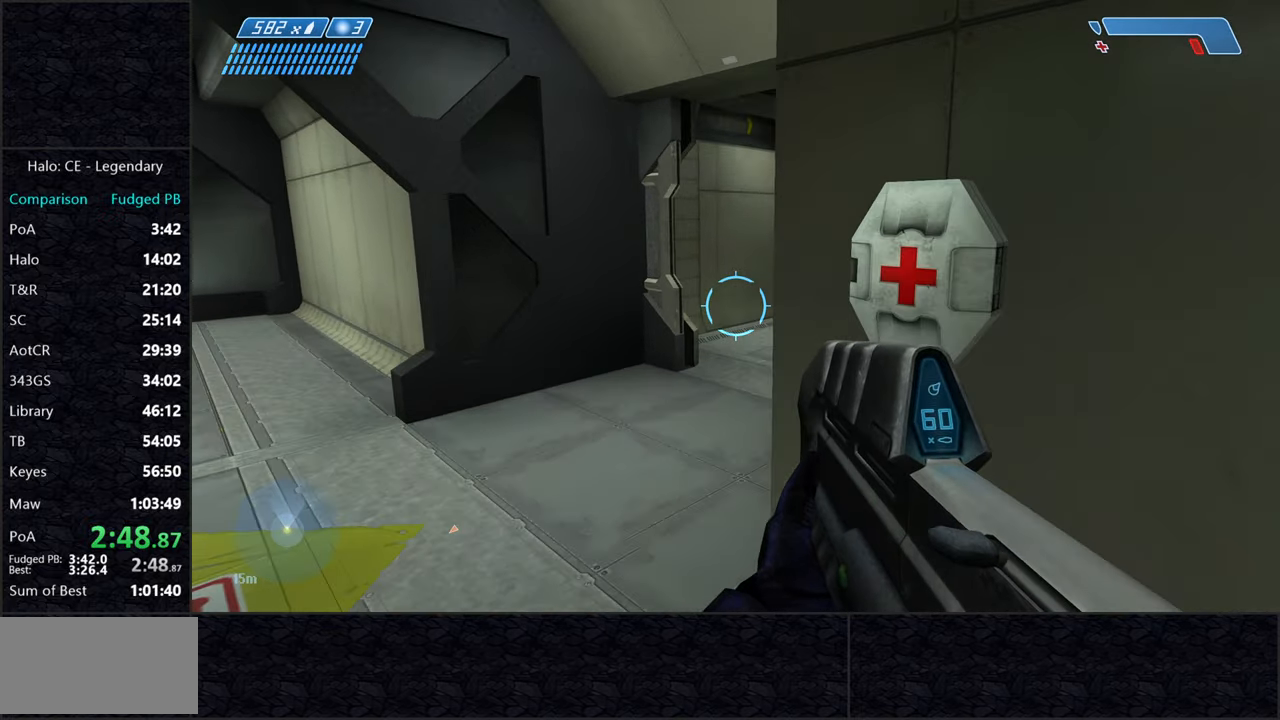
{"keys": ["w"], "mouse": [], "events": []}
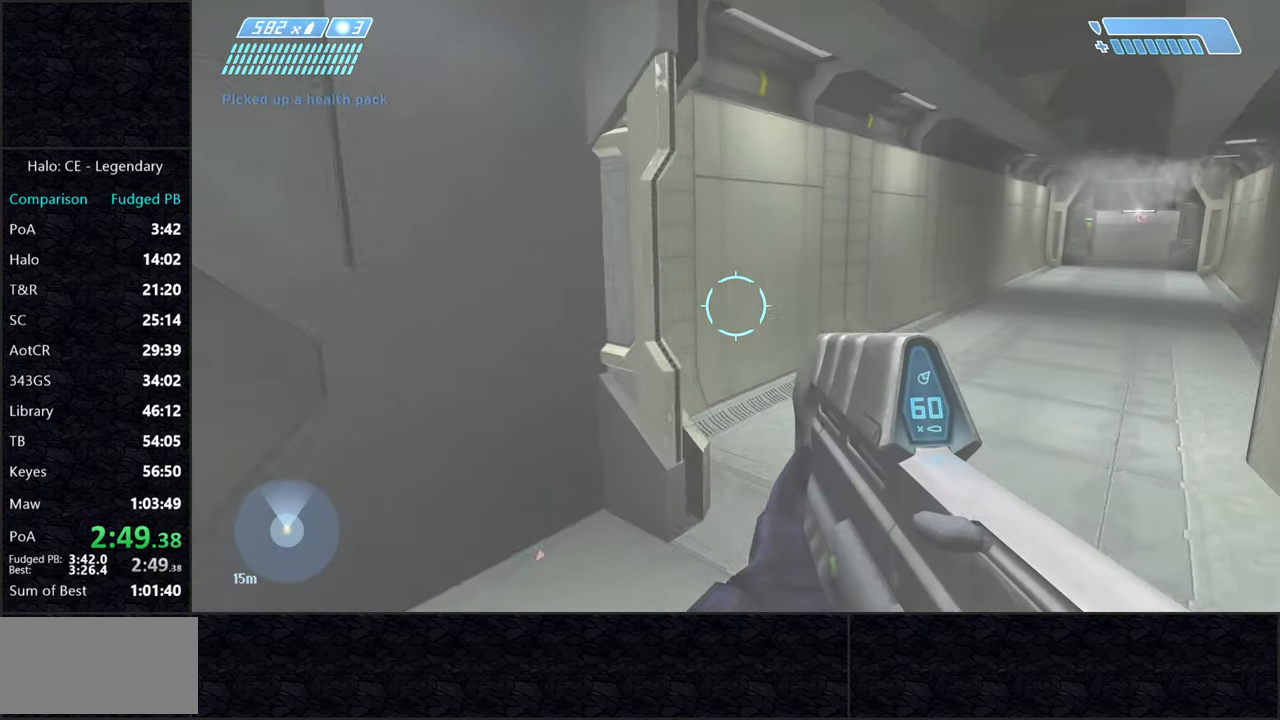
{"keys": ["w"], "mouse": [], "events": []}
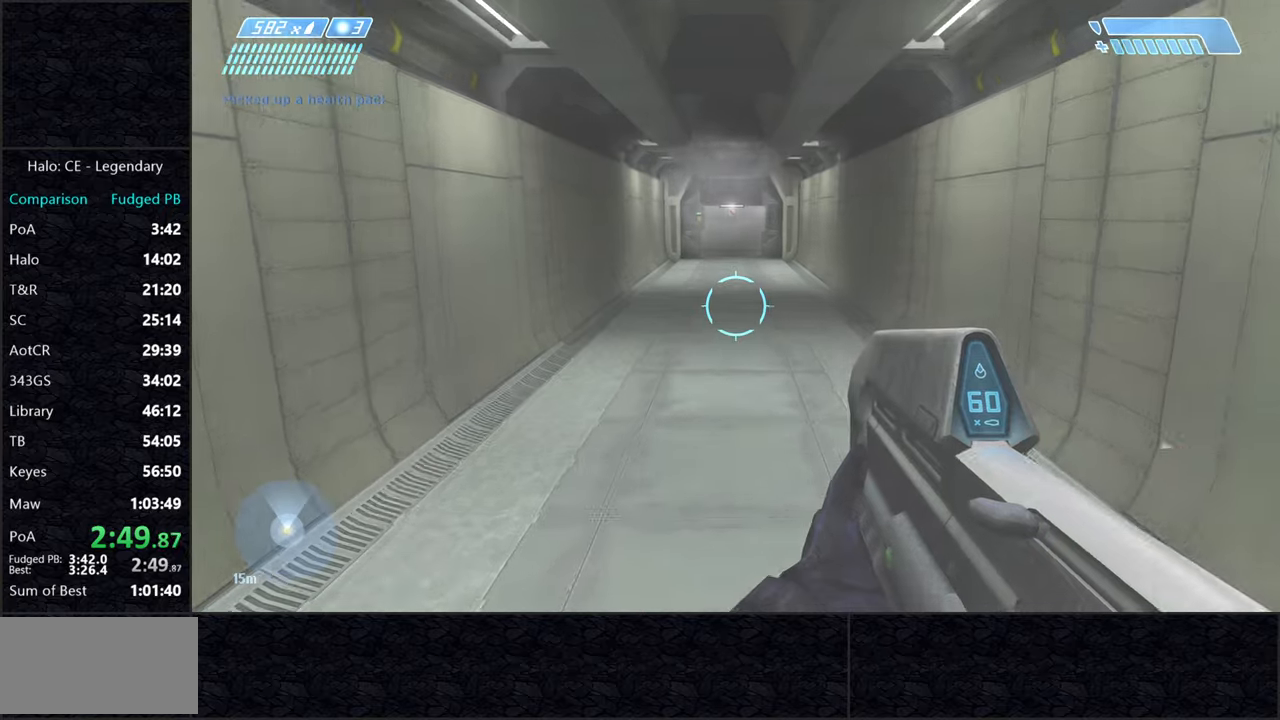
{"keys": ["w"], "mouse": [], "events": []}
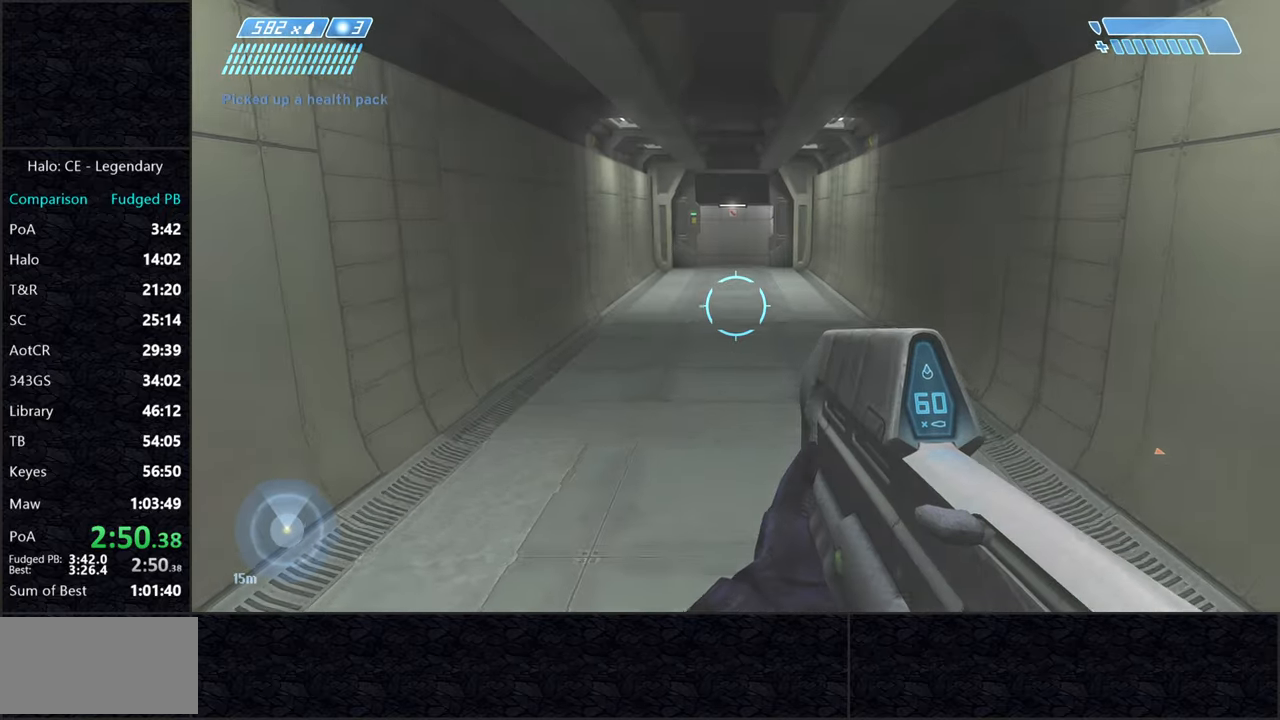
{"keys": ["w"], "mouse": [], "events": []}
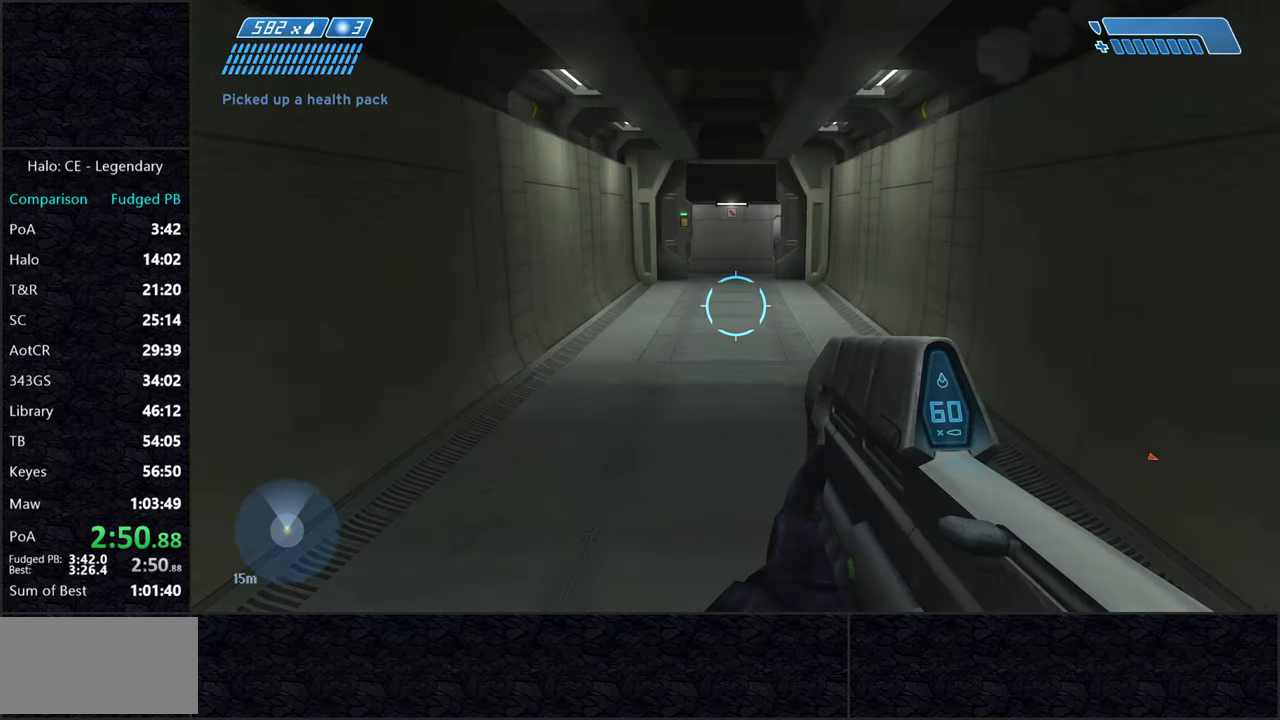
{"keys": ["w"], "mouse": [], "events": []}
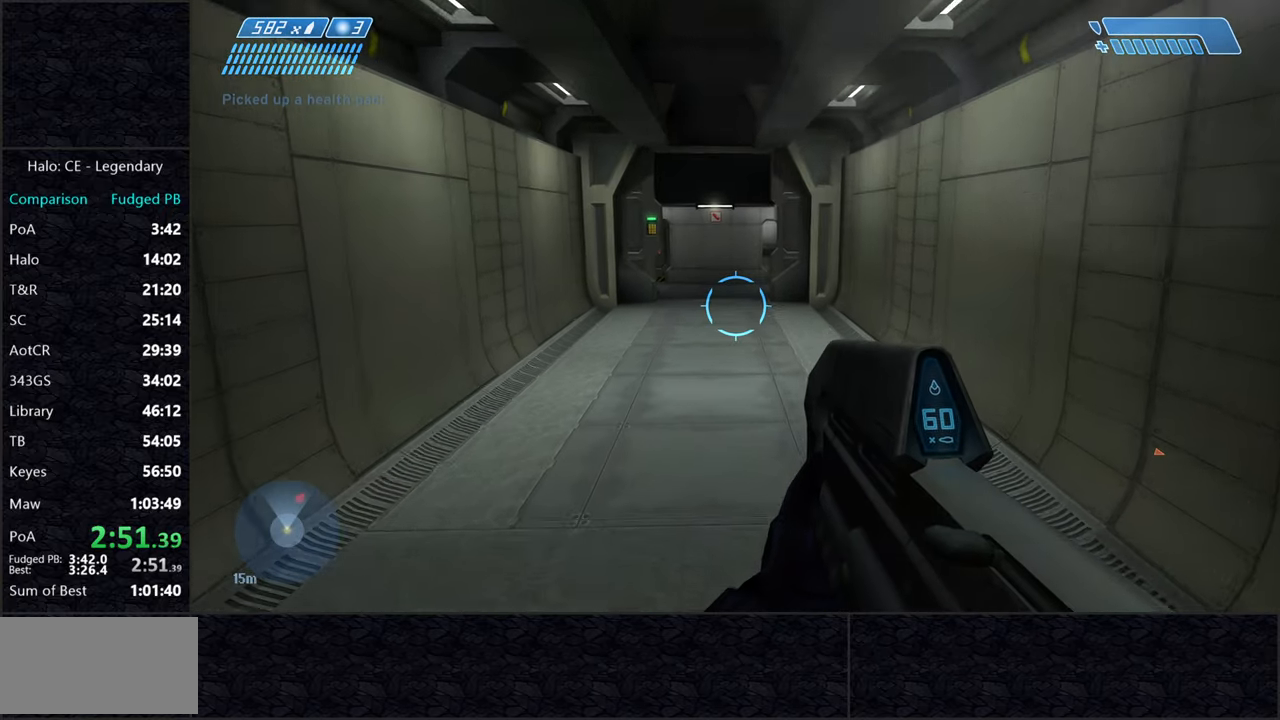
{"keys": ["w"], "mouse": [], "events": []}
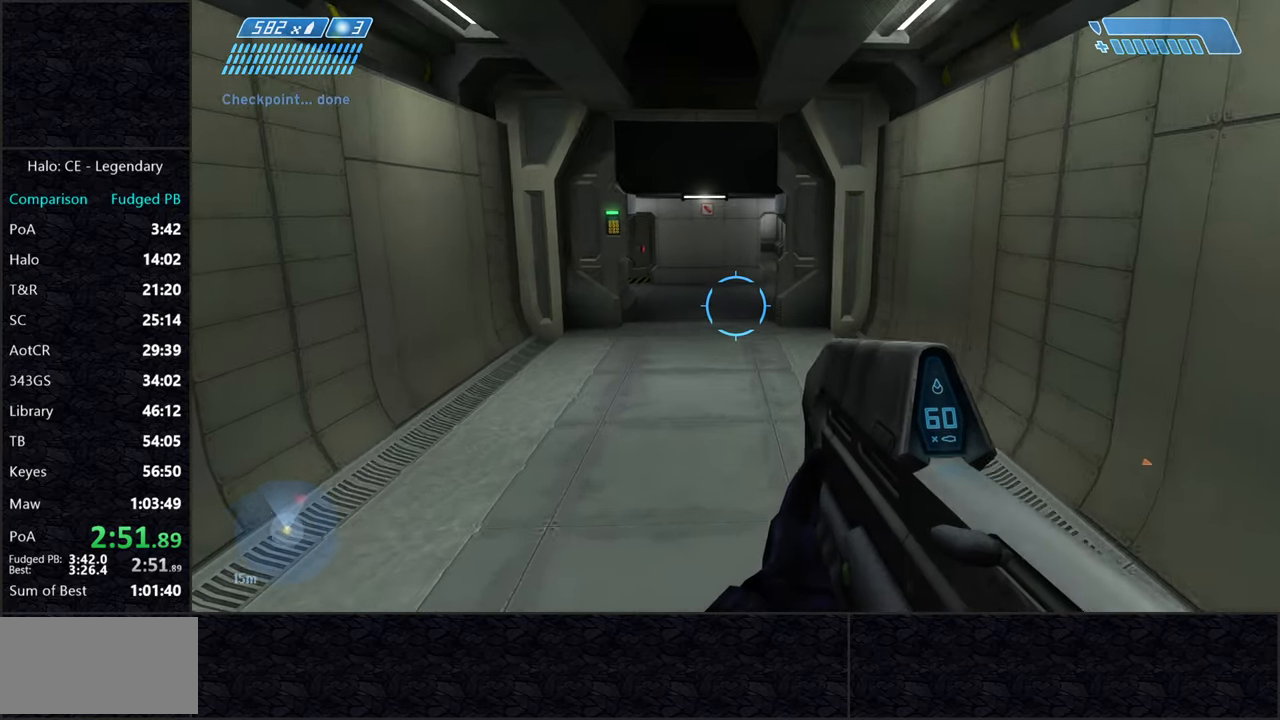
{"keys": ["w"], "mouse": [], "events": []}
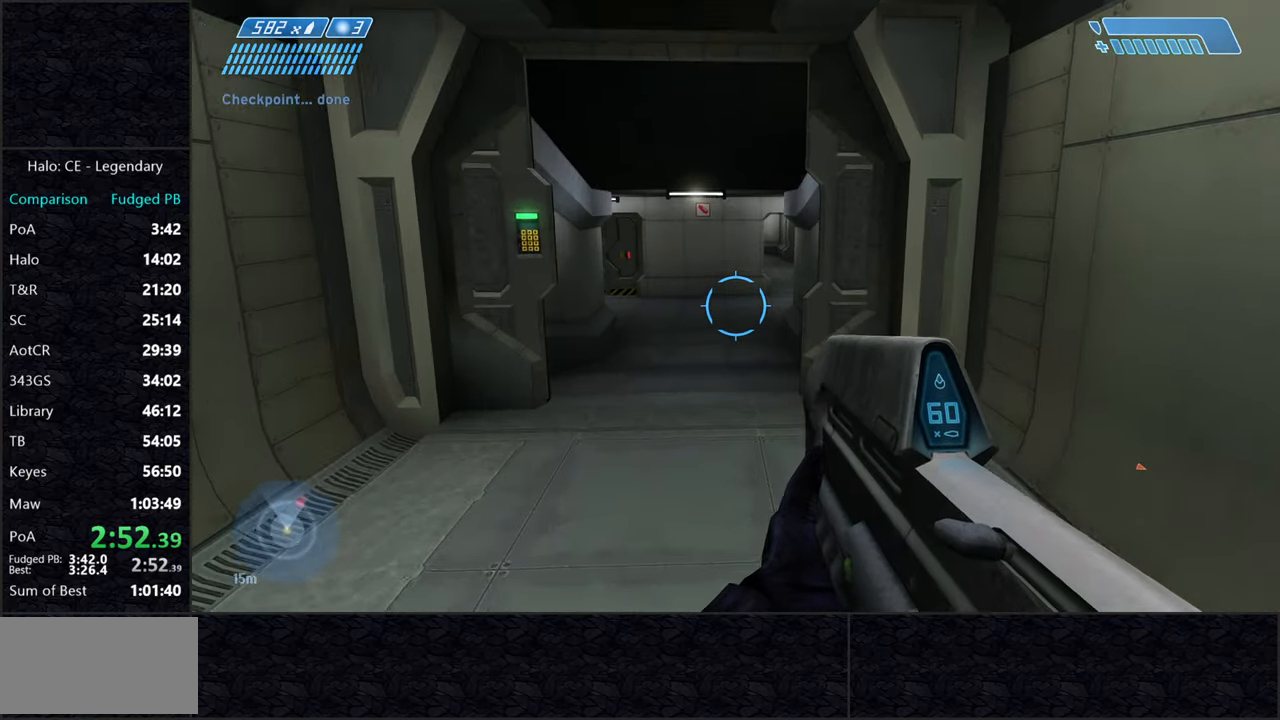
{"keys": ["w"], "mouse": [], "events": []}
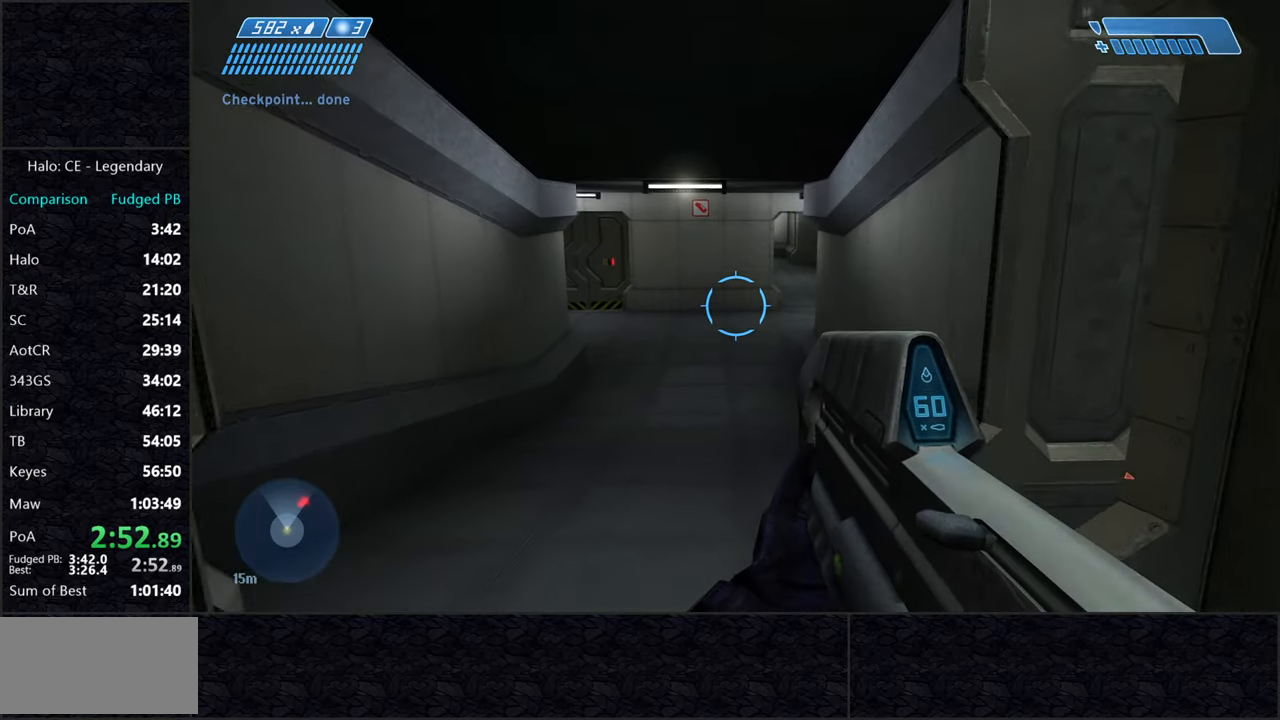
{"keys": ["w"], "mouse": [], "events": []}
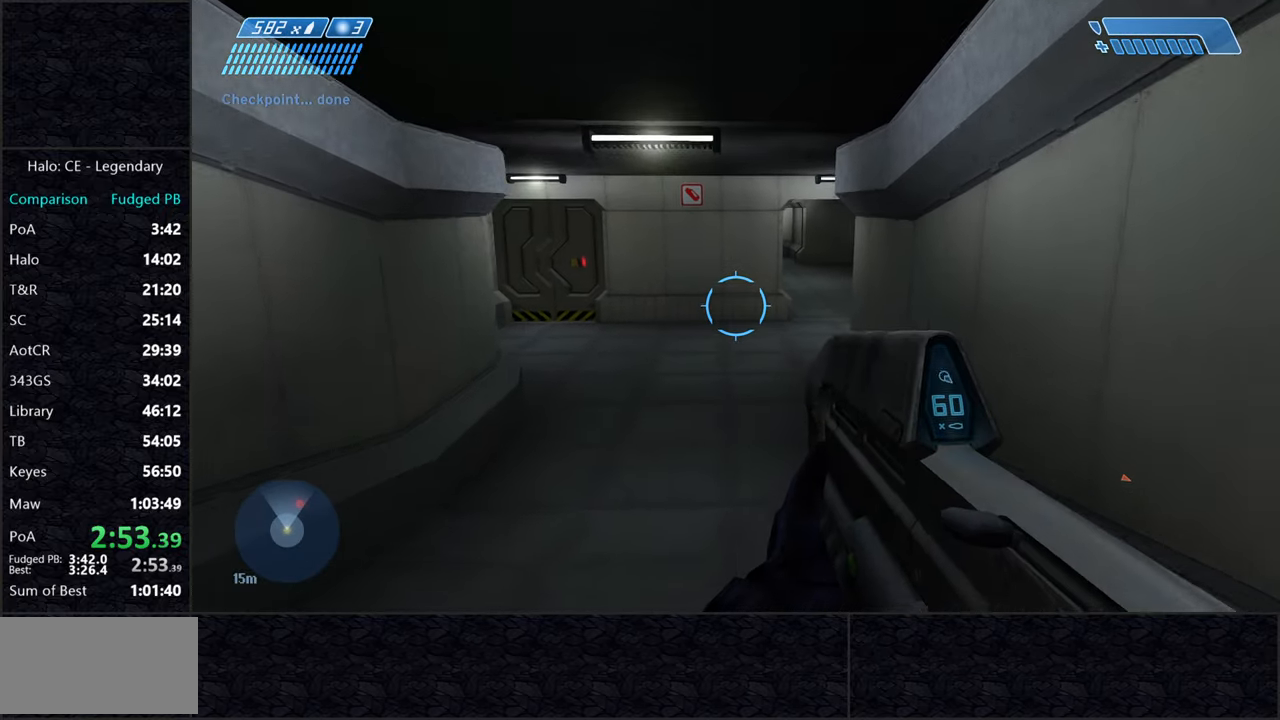
{"keys": ["w"], "mouse": [], "events": []}
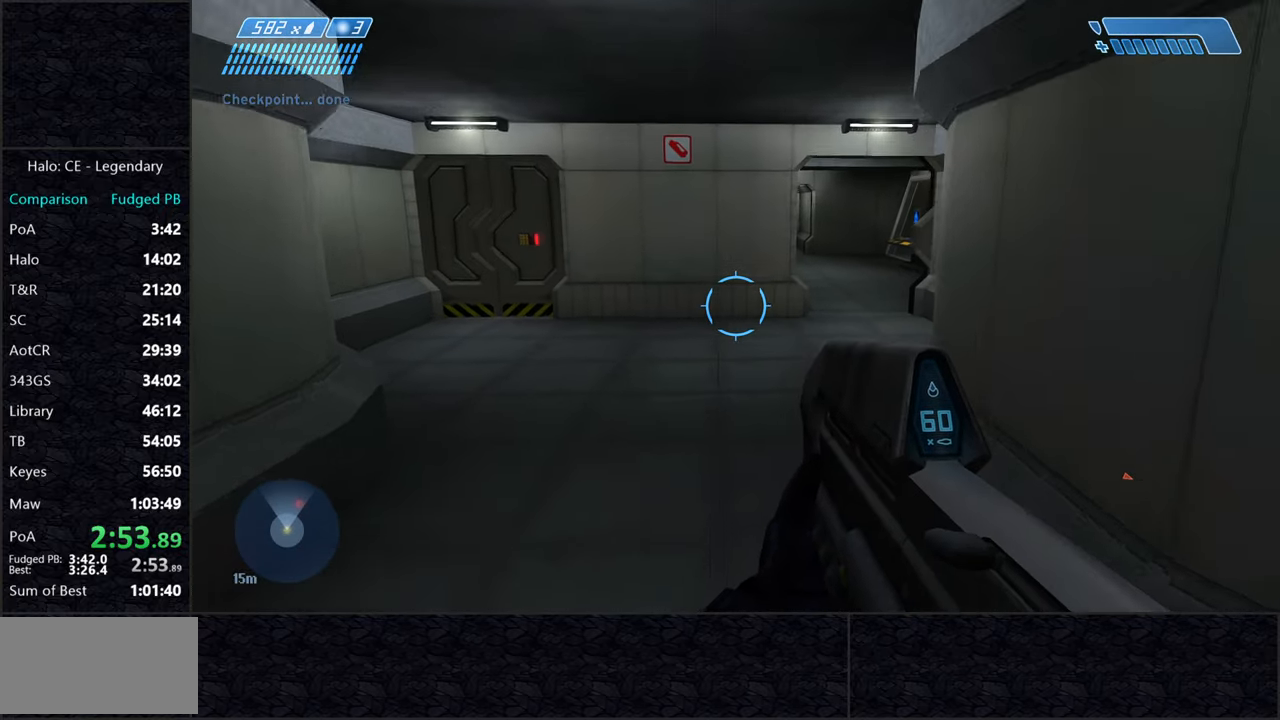
{"keys": ["w"], "mouse": [], "events": []}
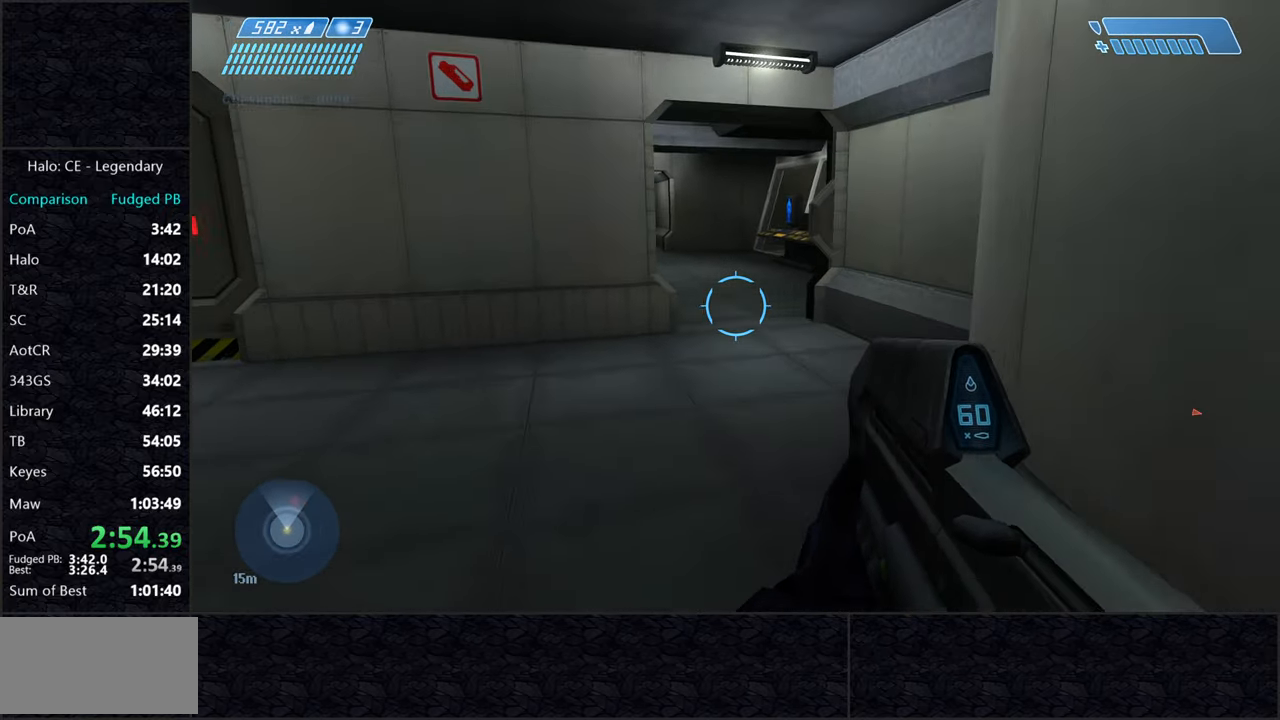
{"keys": ["w"], "mouse": [], "events": []}
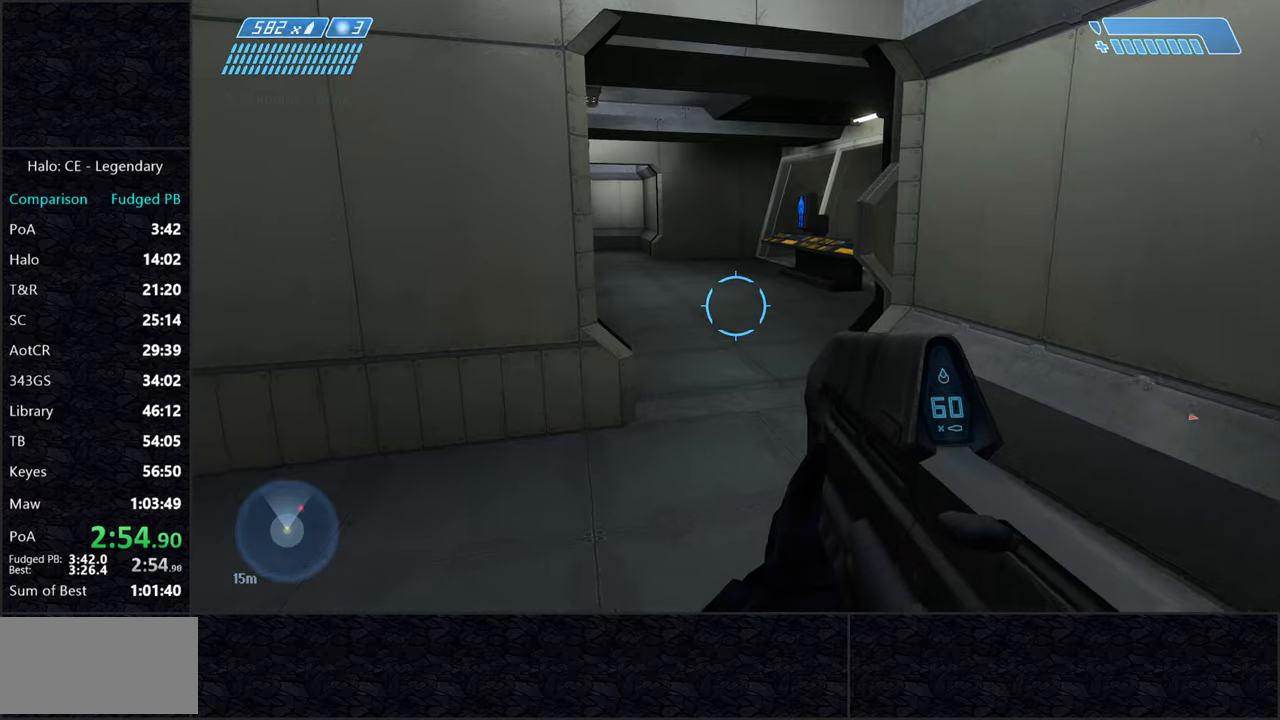
{"keys": ["w"], "mouse": [], "events": []}
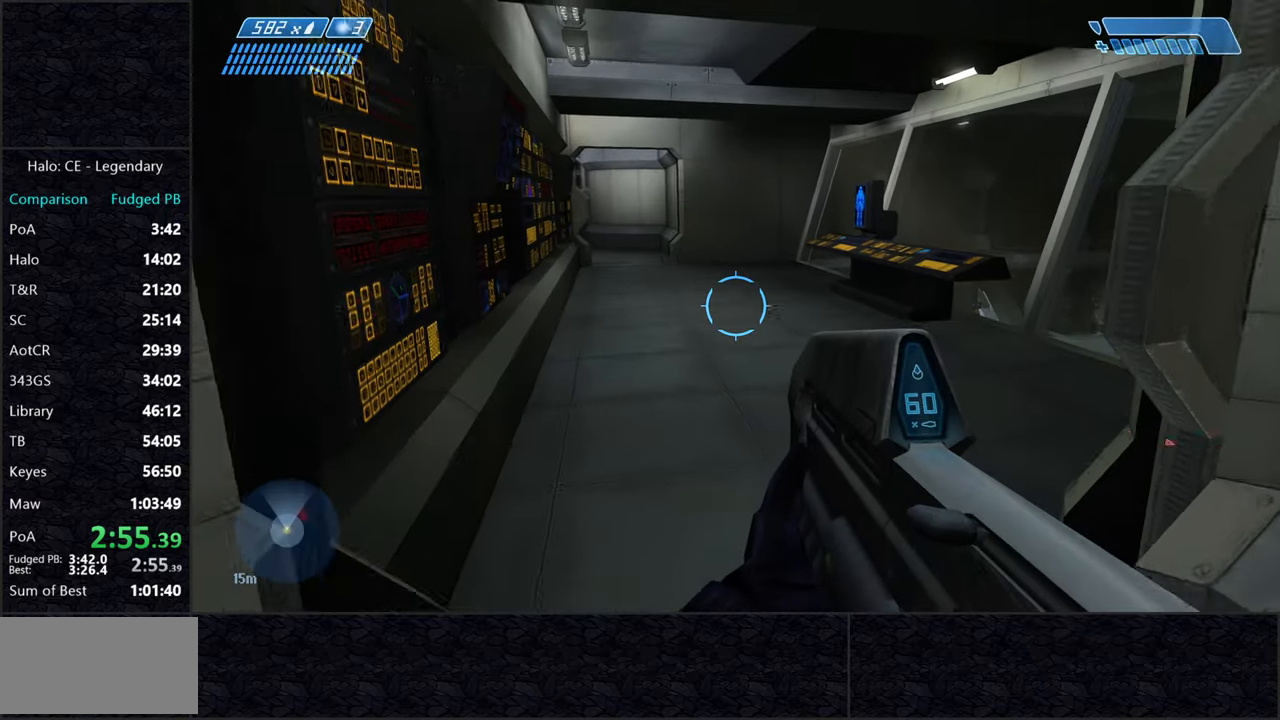
{"keys": ["w"], "mouse": [], "events": []}
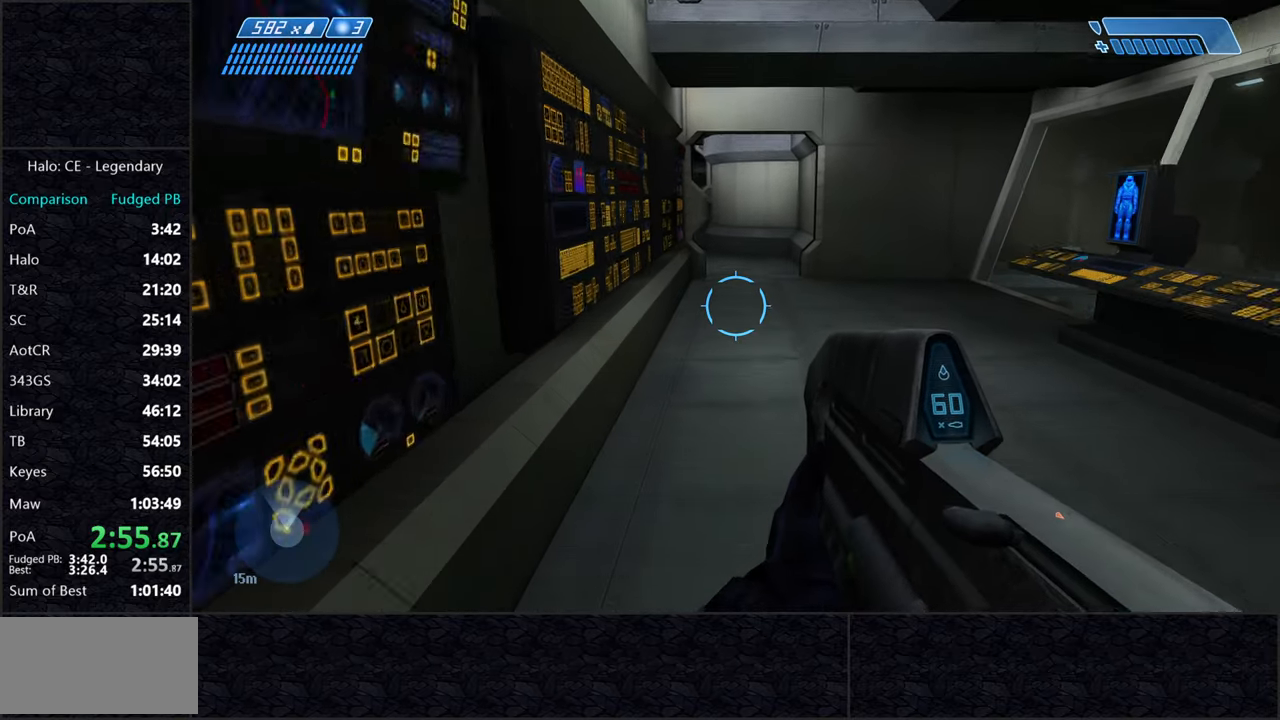
{"keys": ["w"], "mouse": [], "events": []}
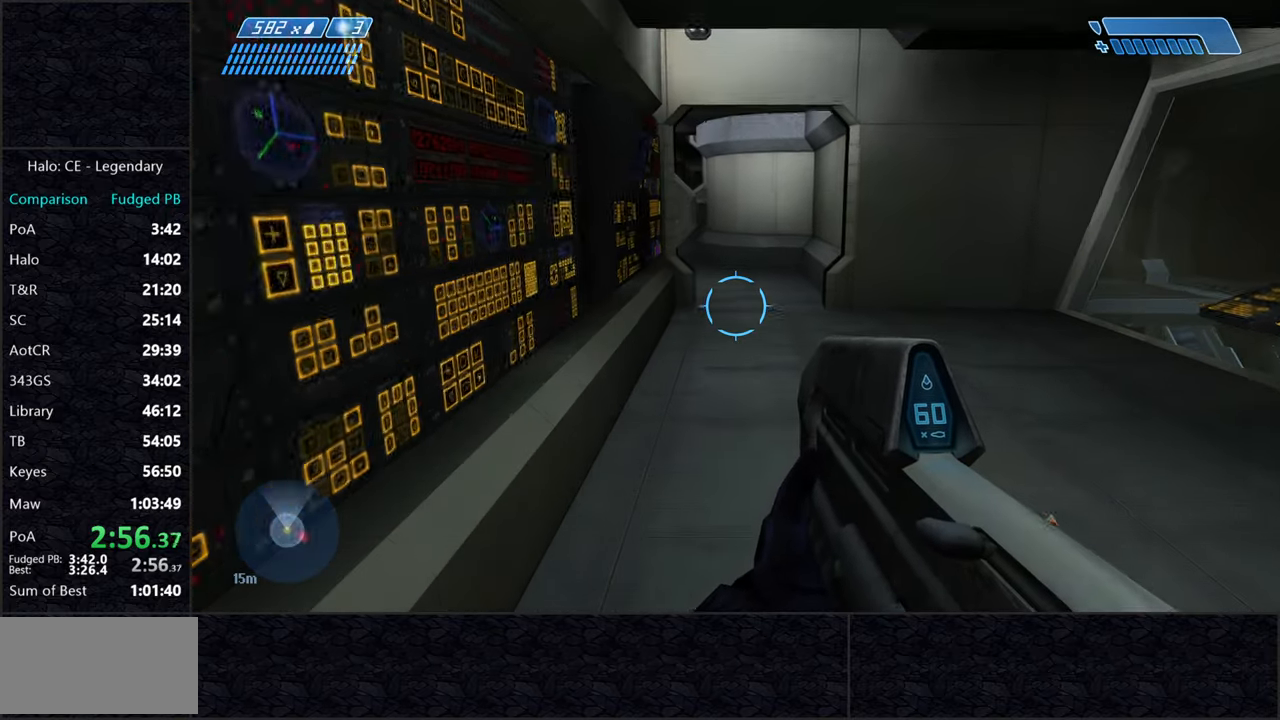
{"keys": ["w"], "mouse": [], "events": []}
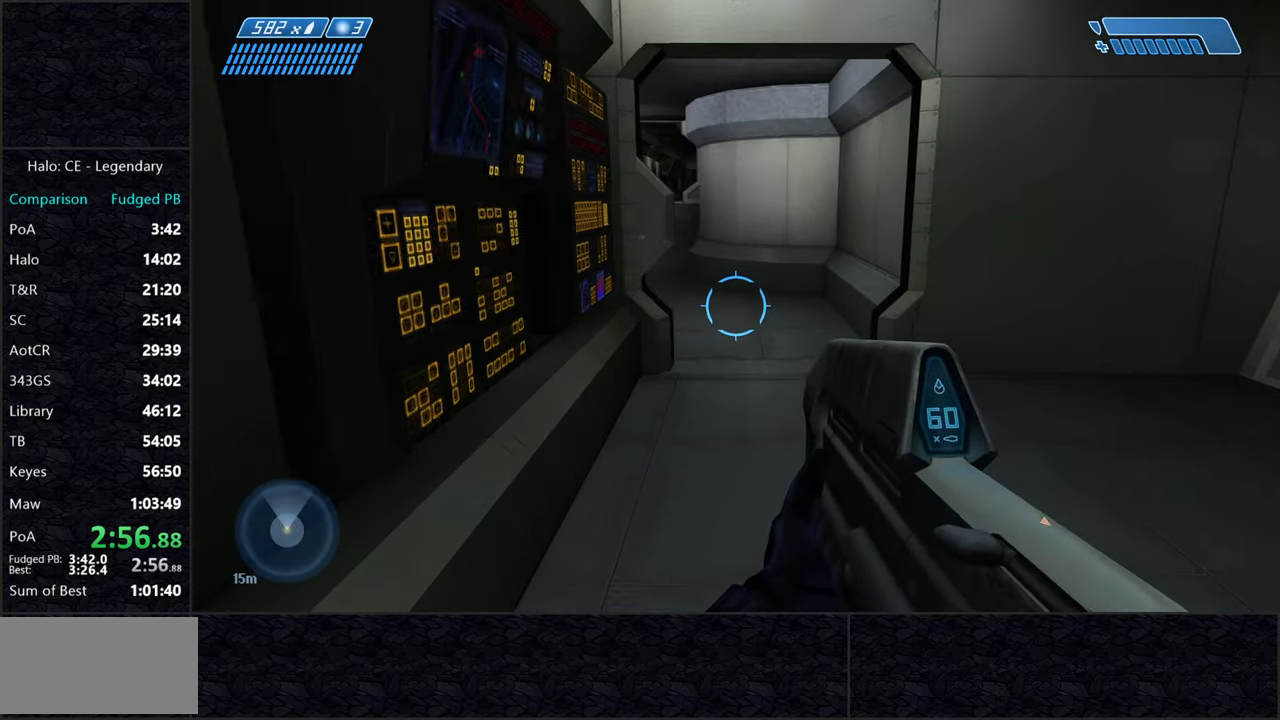
{"keys": ["w"], "mouse": [], "events": []}